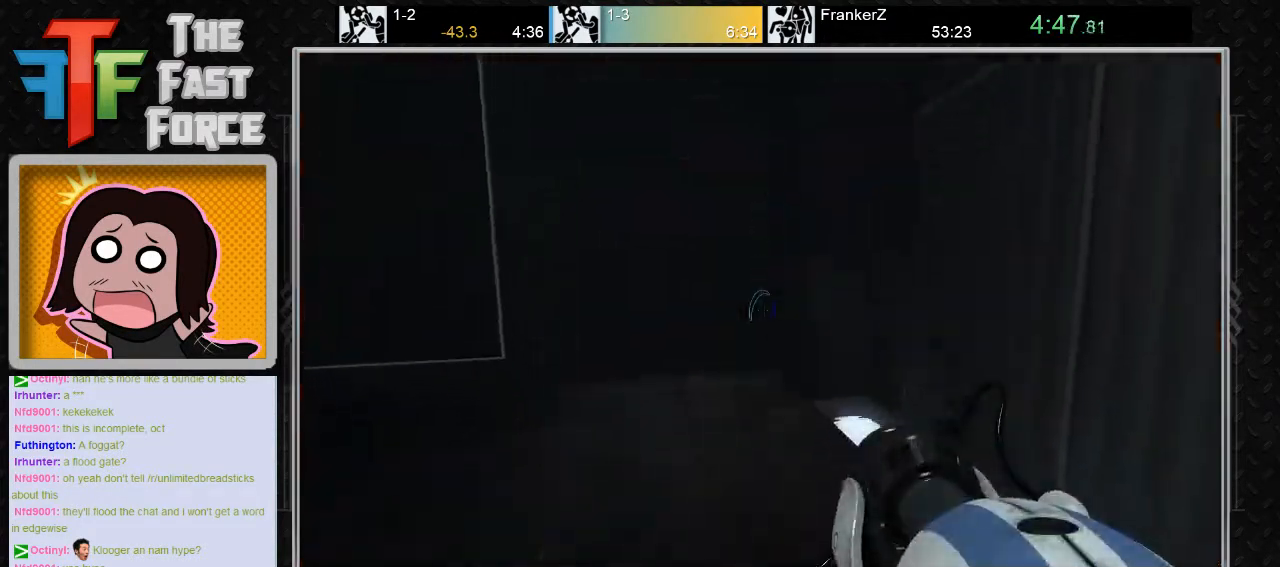
Gameplay with keyboard and mouse; each line is a JSON object with the keys and mouse buttons held at the frame after it. "events" lists presses ("down") and releases ("up") of "a", "c", "crouch", "d", "e", "f", "g", "jump", "q", "r", "s", "tab", "w", "x", "z", "mouse_left", "mouse_middle", "mouse_right", "mouse_wheel_up" and "mouse_wheel_down" between this image and that frame as [ms after this image, input, new state], when the widget could be followed in between. "mouse_left", "mouse_middle", "mouse_right", "mouse_wheel_up", "mouse_wheel_down" = the "left", "middle", "right", "wheel_up", "wheel_down" buttons of the "mouse" list. No other keys are recorded. Key names are as the overlay labels them; some are game actions (e.g. jump) rather than physical keys. Not read: mouse_move.
{"keys": ["a"], "mouse": [], "events": [[67, "w", "down"], [167, "a", "down"], [350, "mouse_wheel_down", "down"], [383, "w", "up"], [483, "mouse_wheel_down", "up"]]}
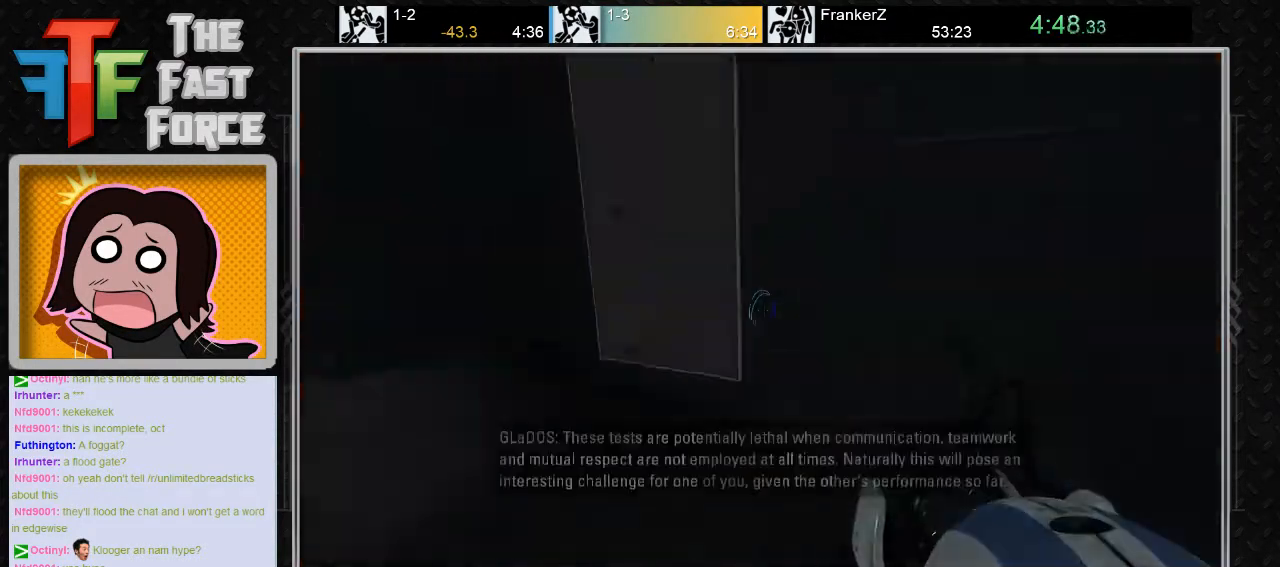
{"keys": ["a"], "mouse": [], "events": []}
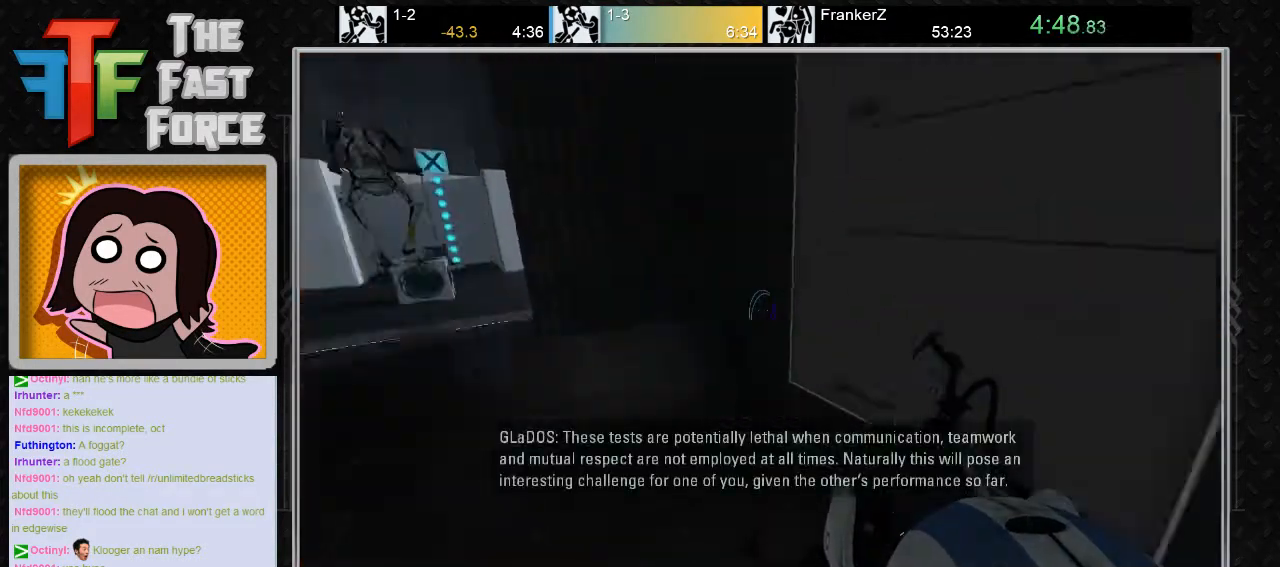
{"keys": ["a"], "mouse": [], "events": [[50, "mouse_wheel_down", "down"], [300, "mouse_wheel_down", "up"]]}
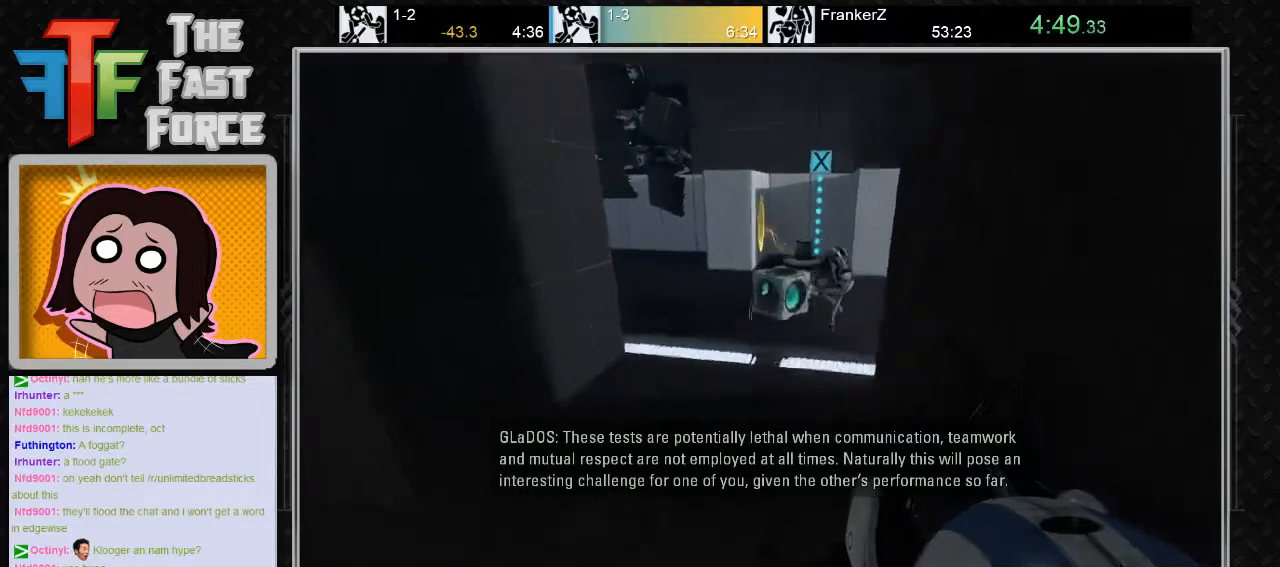
{"keys": [], "mouse": ["wheel_down"], "events": [[150, "a", "up"], [183, "d", "down"], [367, "mouse_wheel_down", "down"], [450, "d", "up"]]}
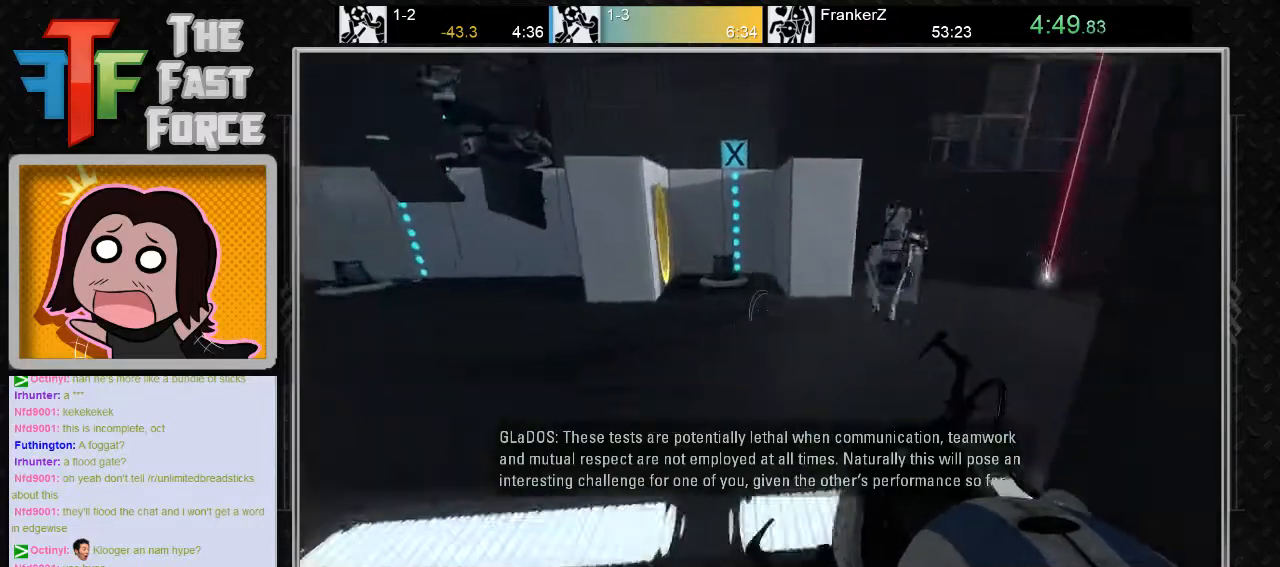
{"keys": ["a"], "mouse": [], "events": [[33, "a", "down"], [67, "mouse_wheel_down", "up"]]}
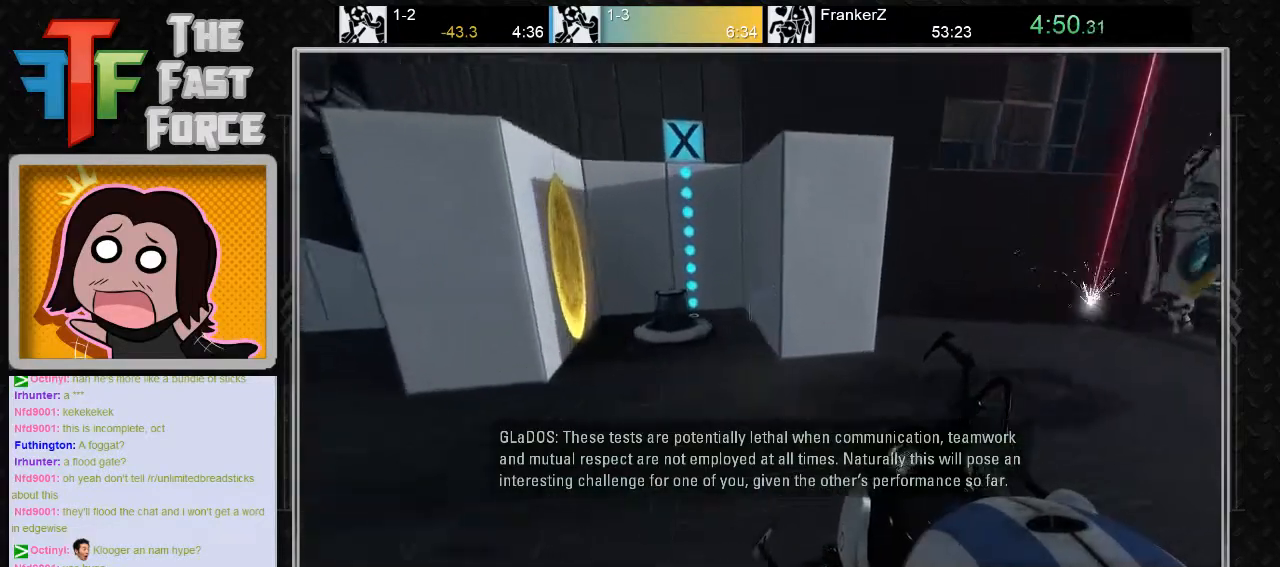
{"keys": ["a", "s"], "mouse": ["left"], "events": [[167, "mouse_wheel_down", "down"], [167, "s", "down"], [300, "mouse_wheel_down", "up"], [350, "s", "up"], [417, "s", "down"], [483, "mouse_left", "down"]]}
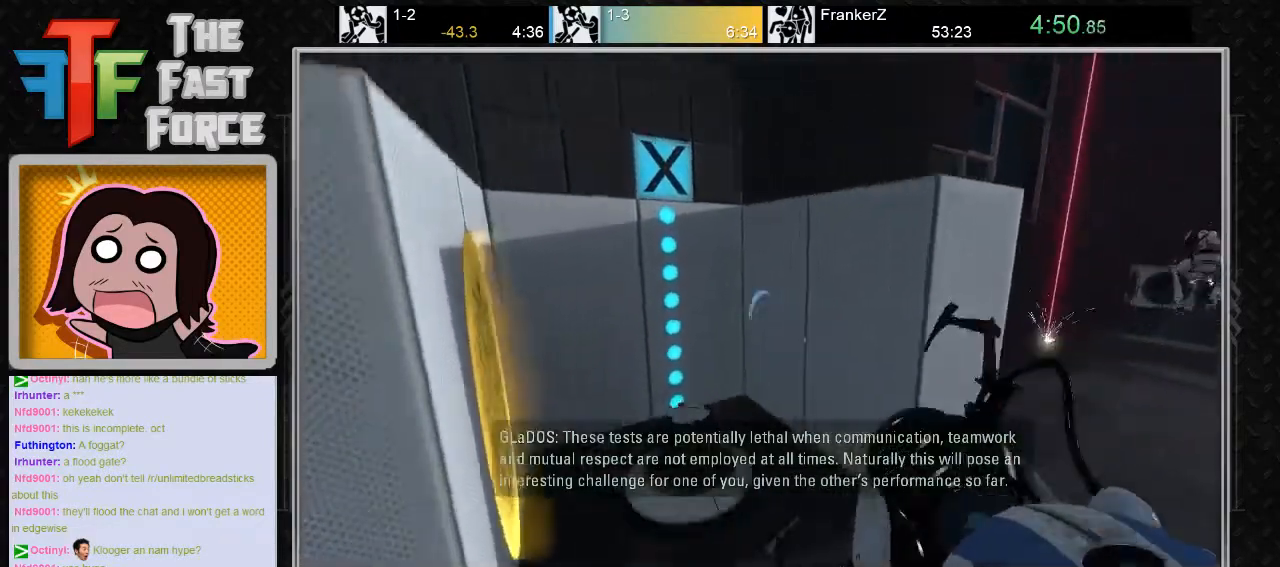
{"keys": ["a"], "mouse": [], "events": [[67, "mouse_left", "up"], [83, "s", "up"]]}
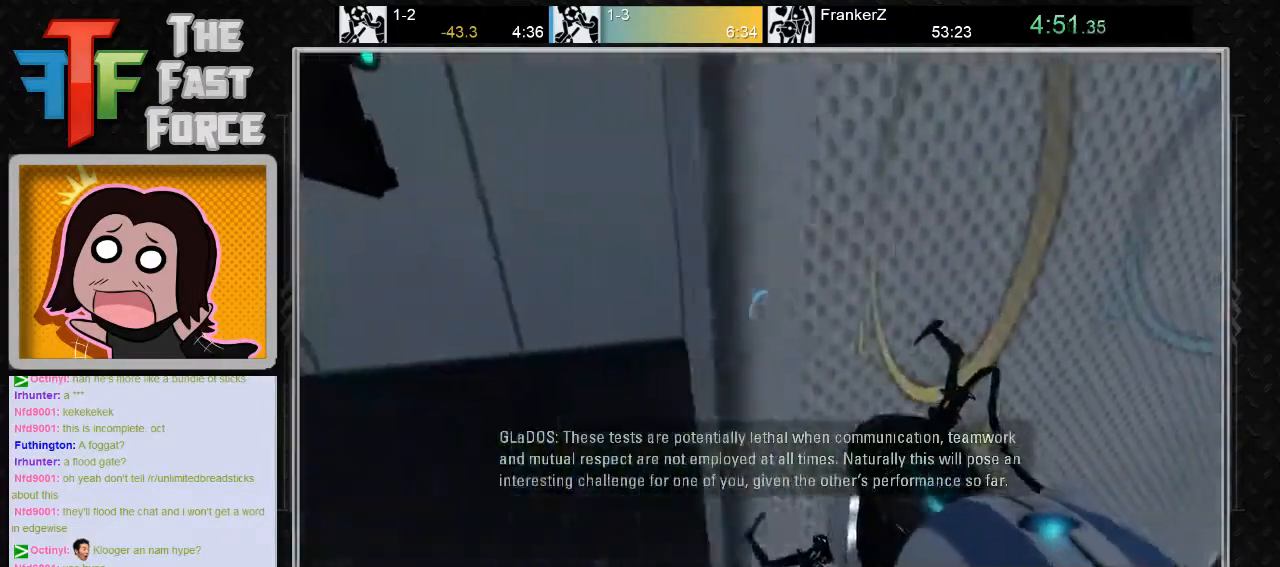
{"keys": ["a"], "mouse": [], "events": [[217, "s", "down"], [300, "mouse_right", "down"], [333, "s", "up"], [383, "mouse_right", "up"]]}
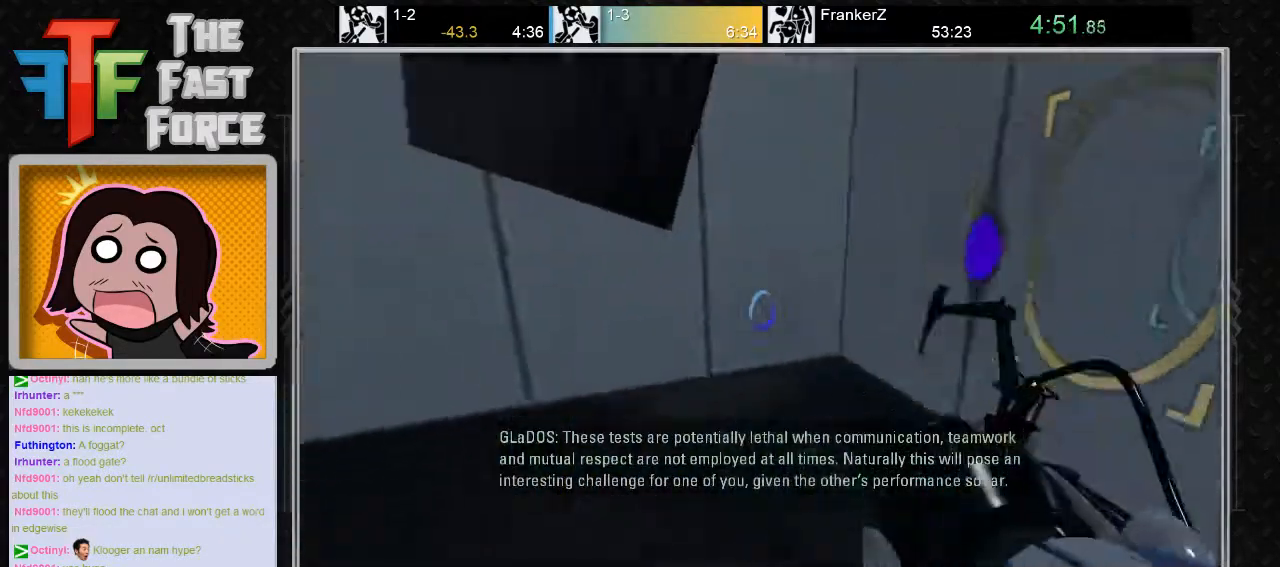
{"keys": ["a"], "mouse": ["wheel_down"], "events": [[183, "w", "down"], [467, "mouse_wheel_down", "down"], [467, "w", "up"]]}
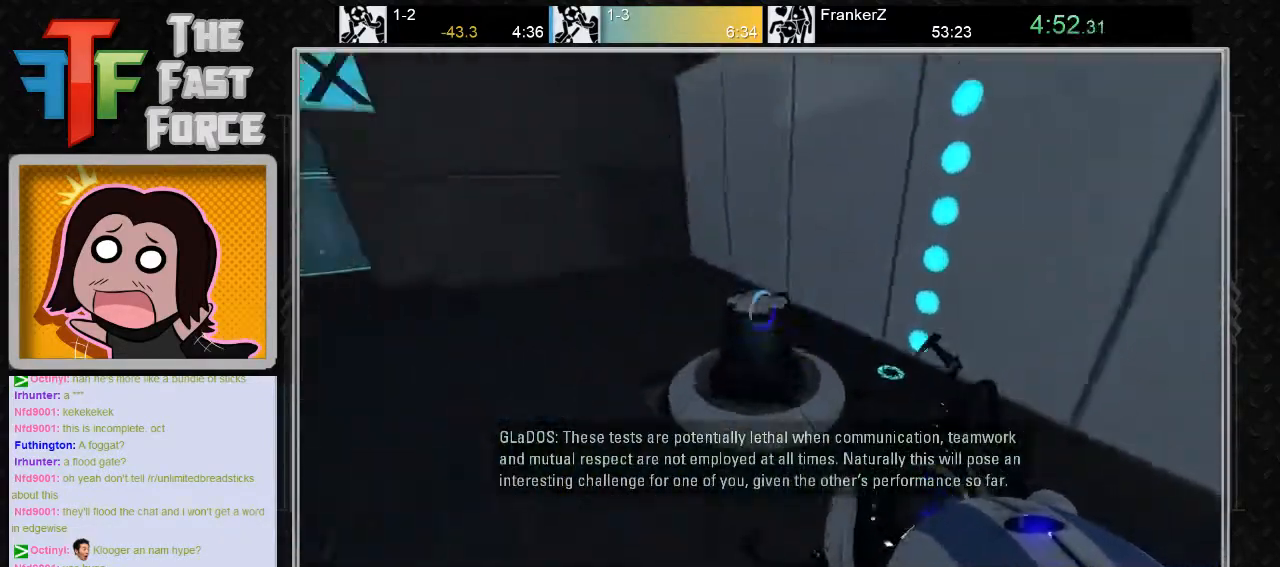
{"keys": ["s"], "mouse": [], "events": [[117, "mouse_wheel_down", "up"], [350, "s", "down"], [417, "a", "up"]]}
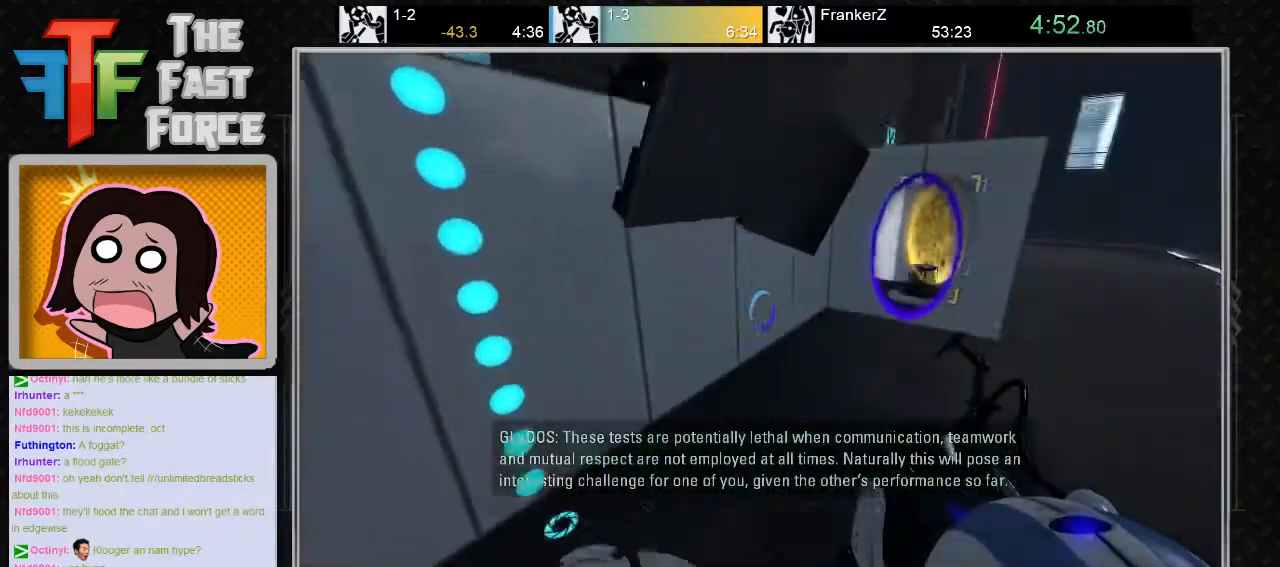
{"keys": ["d", "s"], "mouse": [], "events": [[167, "d", "down"]]}
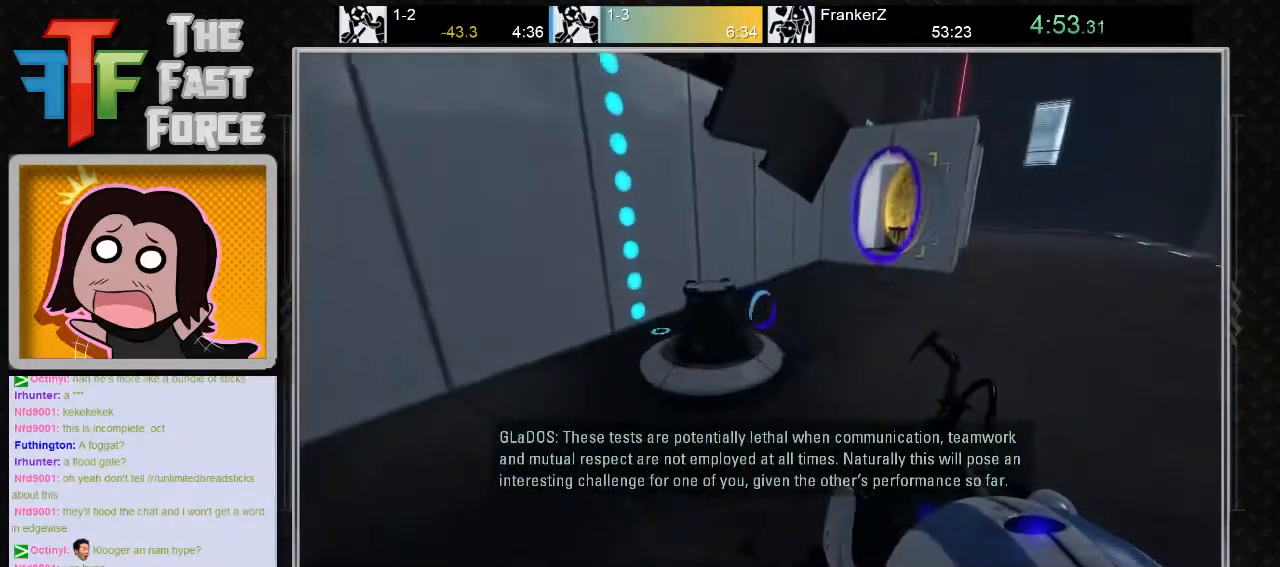
{"keys": ["d"], "mouse": [], "events": [[17, "d", "up"], [133, "a", "down"], [183, "s", "up"], [267, "a", "up"], [467, "d", "down"]]}
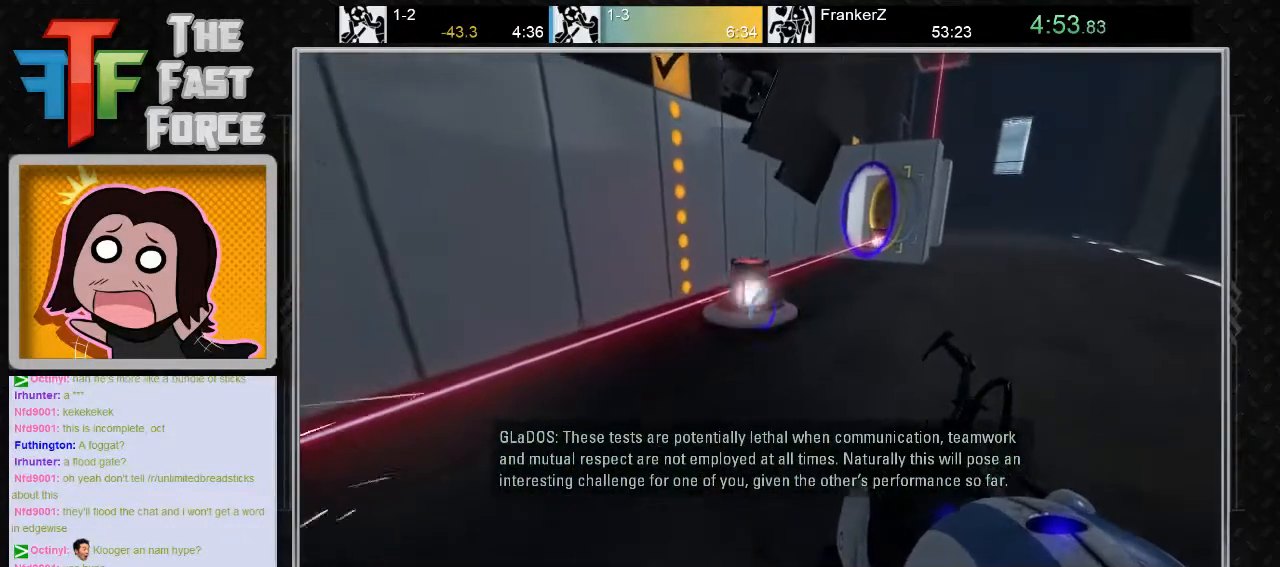
{"keys": ["a"], "mouse": [], "events": [[17, "w", "down"], [150, "d", "up"], [150, "w", "up"], [267, "a", "down"]]}
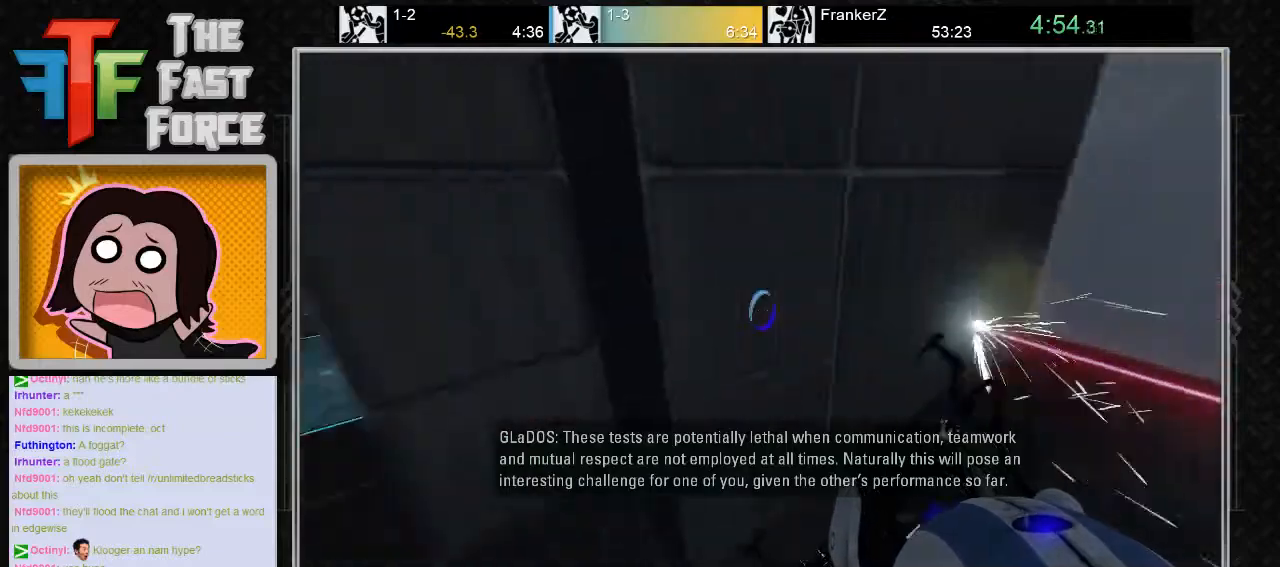
{"keys": ["w"], "mouse": [], "events": [[83, "w", "down"], [150, "a", "up"], [233, "a", "down"], [417, "a", "up"]]}
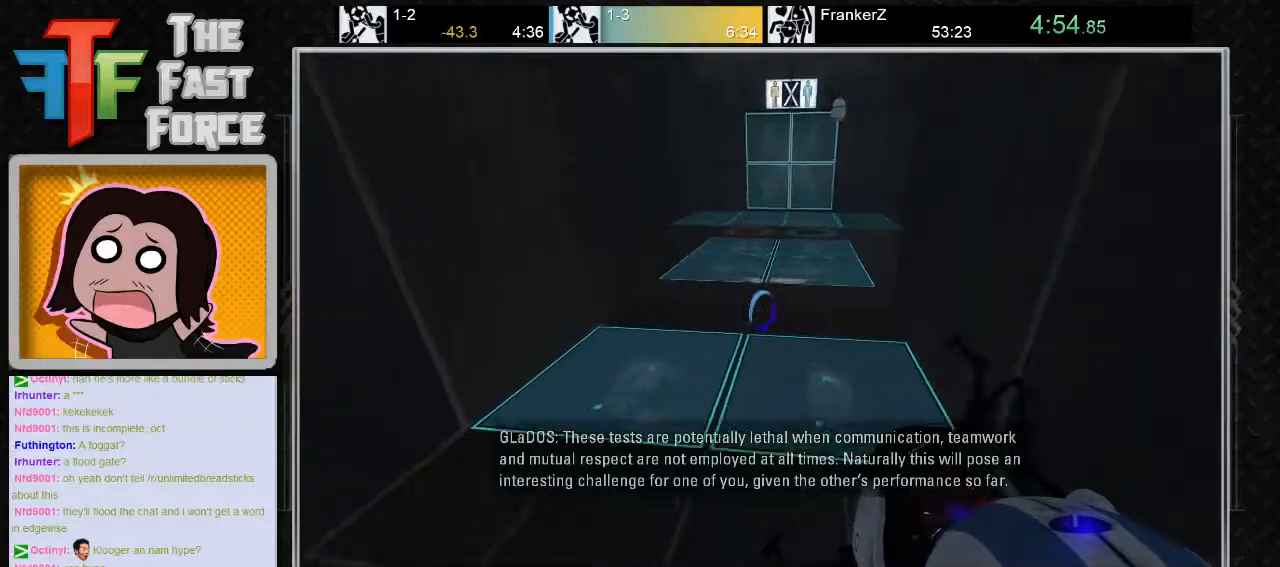
{"keys": ["d"], "mouse": [], "events": [[200, "d", "down"], [333, "mouse_wheel_down", "down"], [367, "w", "up"], [500, "mouse_wheel_down", "up"]]}
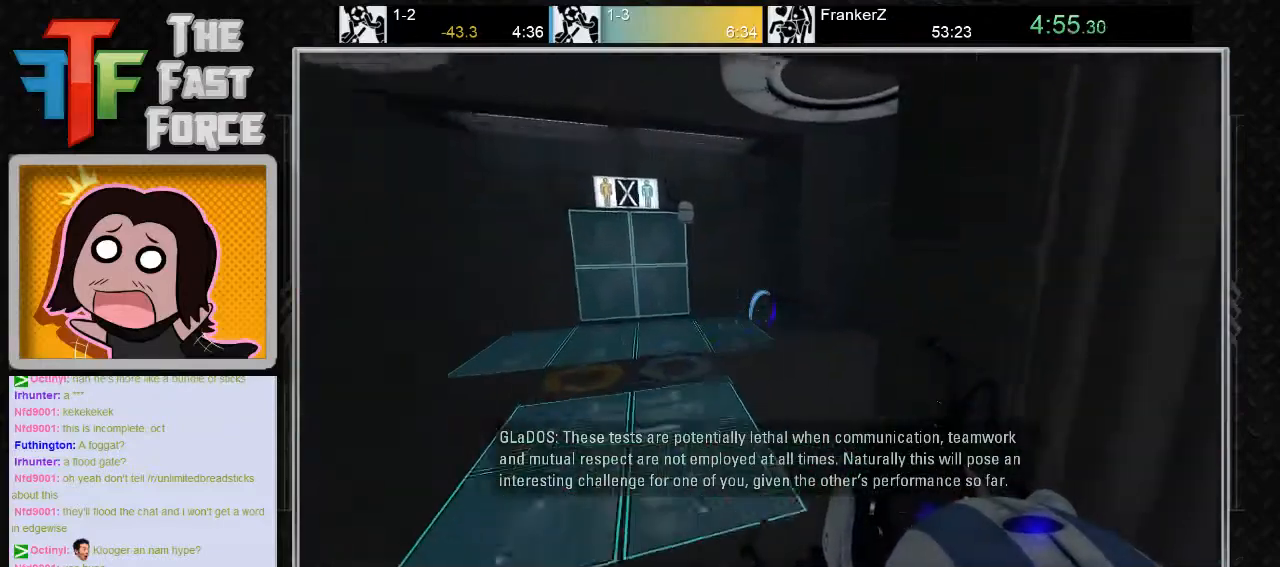
{"keys": ["a"], "mouse": ["wheel_down"], "events": [[50, "d", "up"], [83, "a", "down"], [500, "mouse_wheel_down", "down"]]}
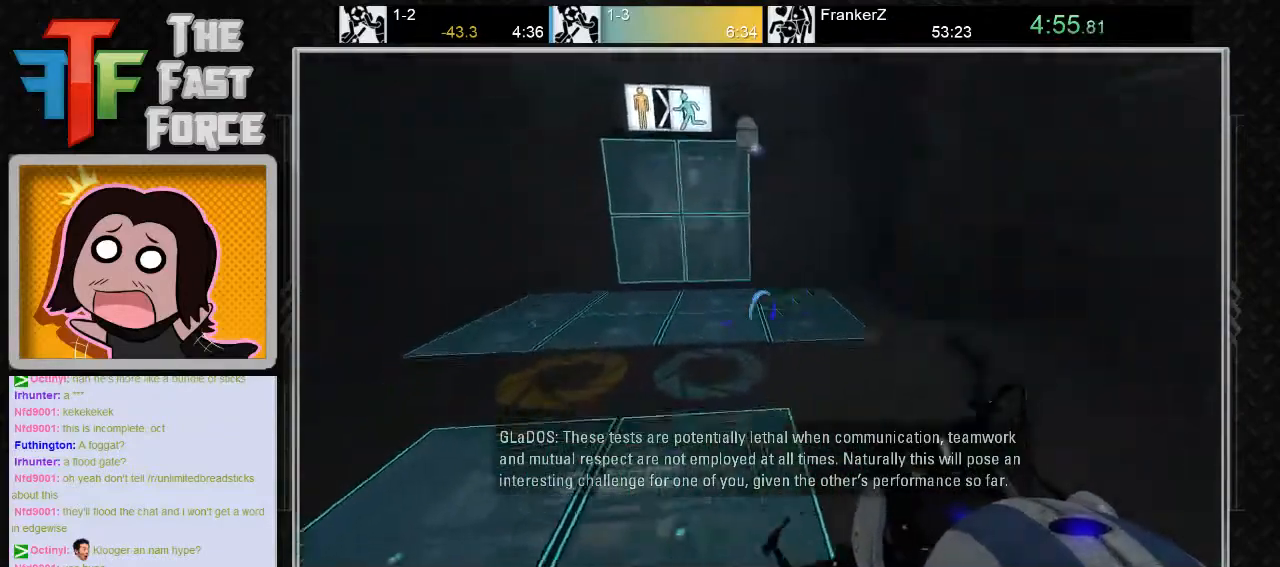
{"keys": [], "mouse": [], "events": [[33, "mouse_wheel_down", "up"], [67, "mouse_wheel_down", "down"], [250, "mouse_wheel_down", "up"], [350, "a", "up"]]}
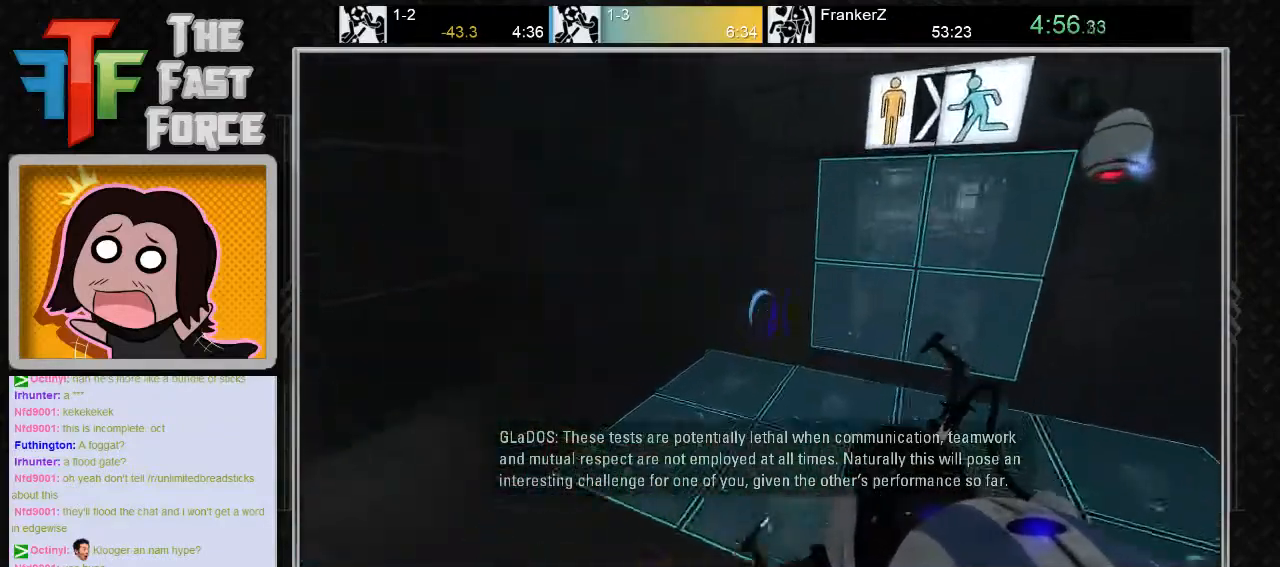
{"keys": [], "mouse": [], "events": [[100, "d", "down"], [317, "mouse_wheel_down", "down"], [333, "d", "up"], [500, "mouse_wheel_down", "up"]]}
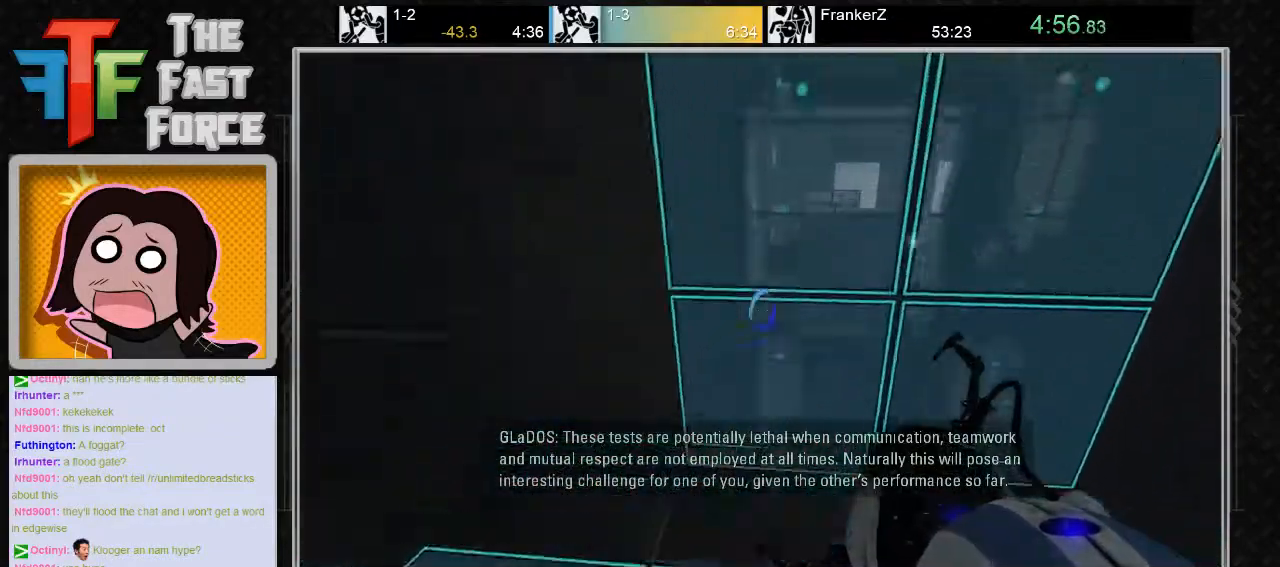
{"keys": [], "mouse": [], "events": [[150, "a", "down"], [267, "a", "up"]]}
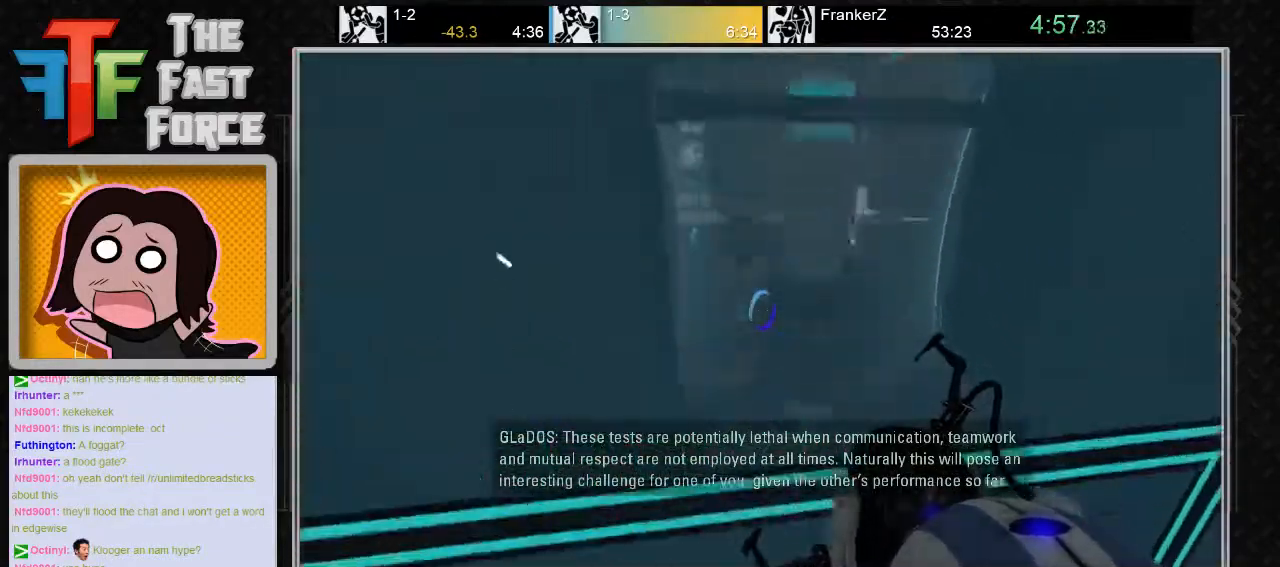
{"keys": [], "mouse": [], "events": []}
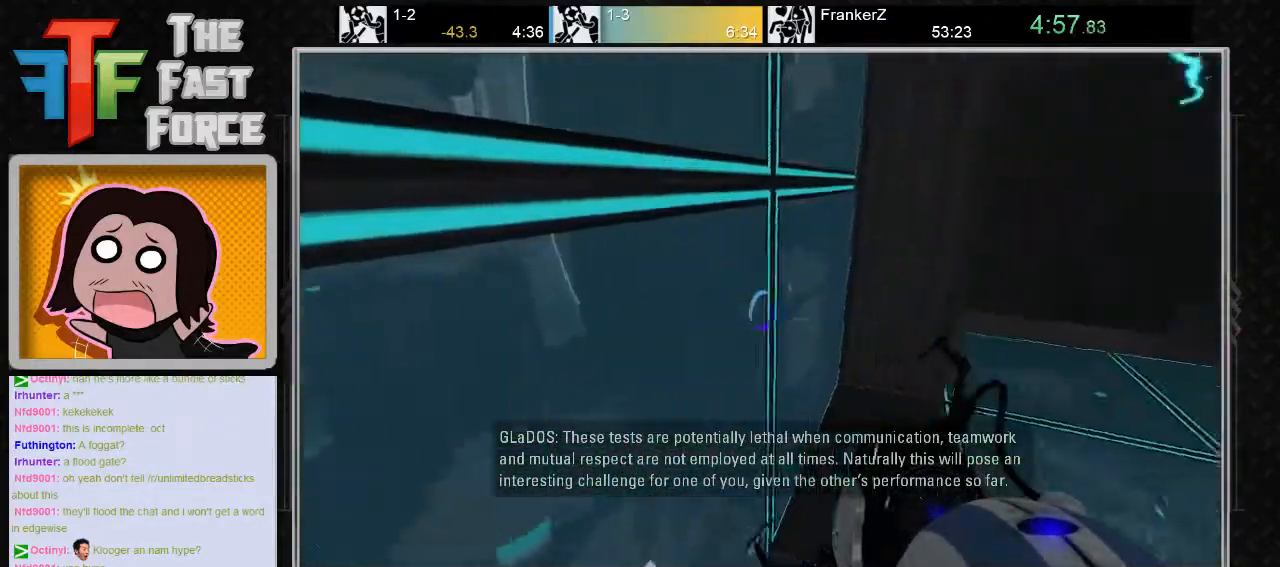
{"keys": [], "mouse": [], "events": []}